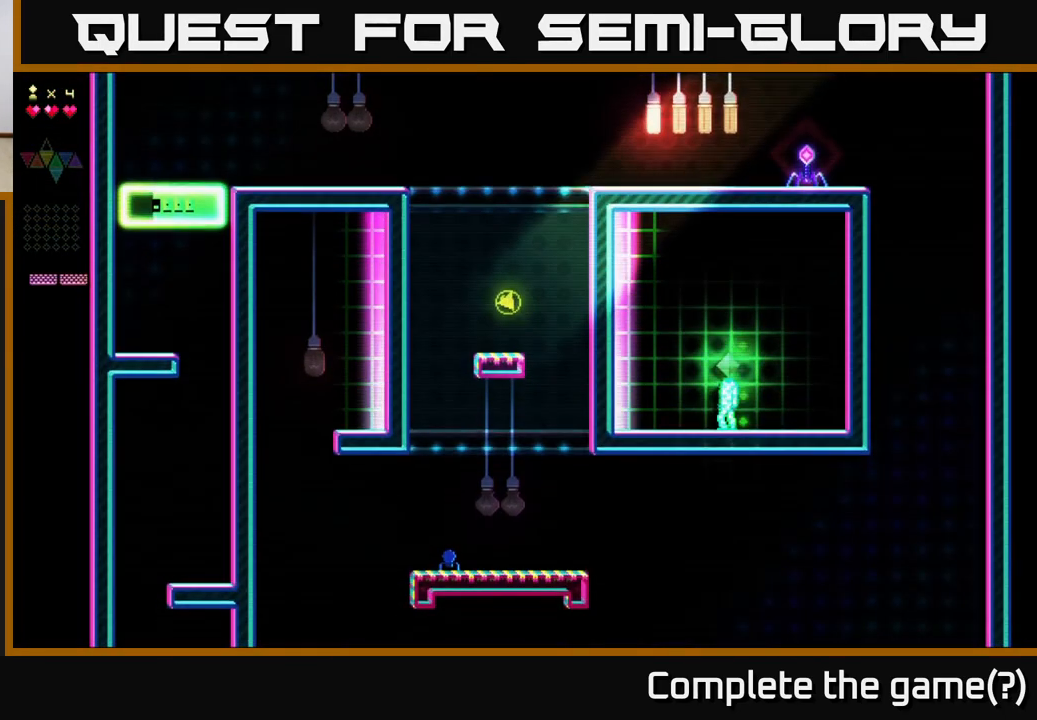
Gameplay with a controller (Xbox layout); each line is a JSON object with the inputs held at the frame after it. "events" lists button and stick changes between this image and that frame as [ms after this image, input, new state], when the widget could be followed in between. Not read: left_stick.
{"buttons": [], "right_stick": "center", "events": [[33, "DPAD_LEFT", "down"], [400, "DPAD_LEFT", "up"]]}
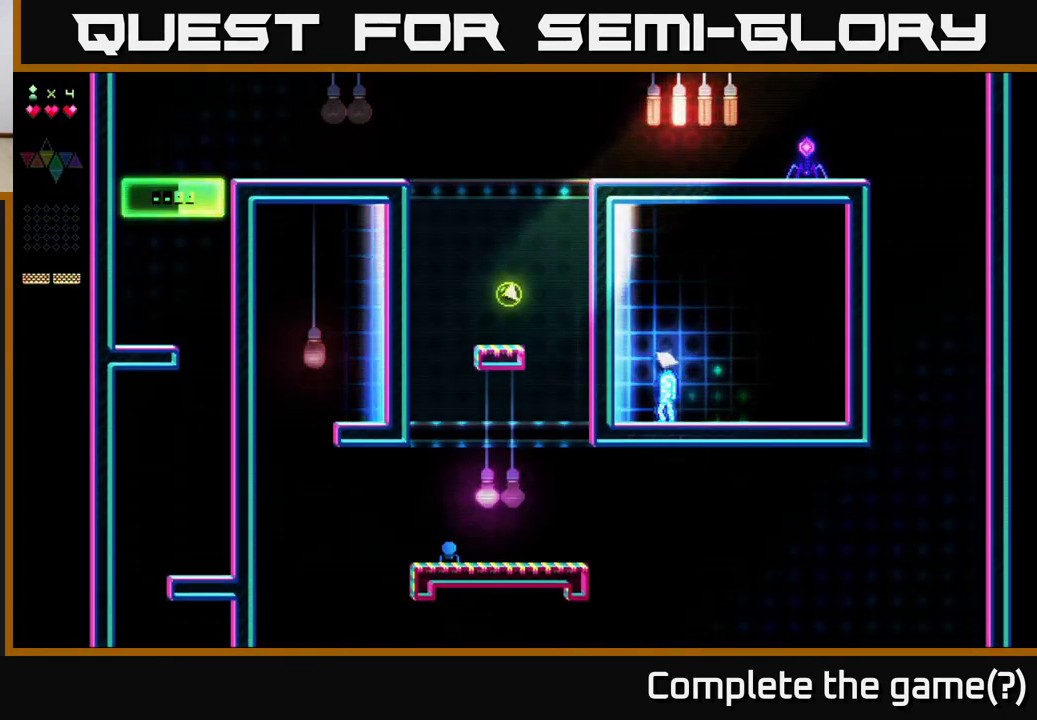
{"buttons": [], "right_stick": "center", "events": [[217, "DPAD_LEFT", "down"], [383, "DPAD_LEFT", "up"]]}
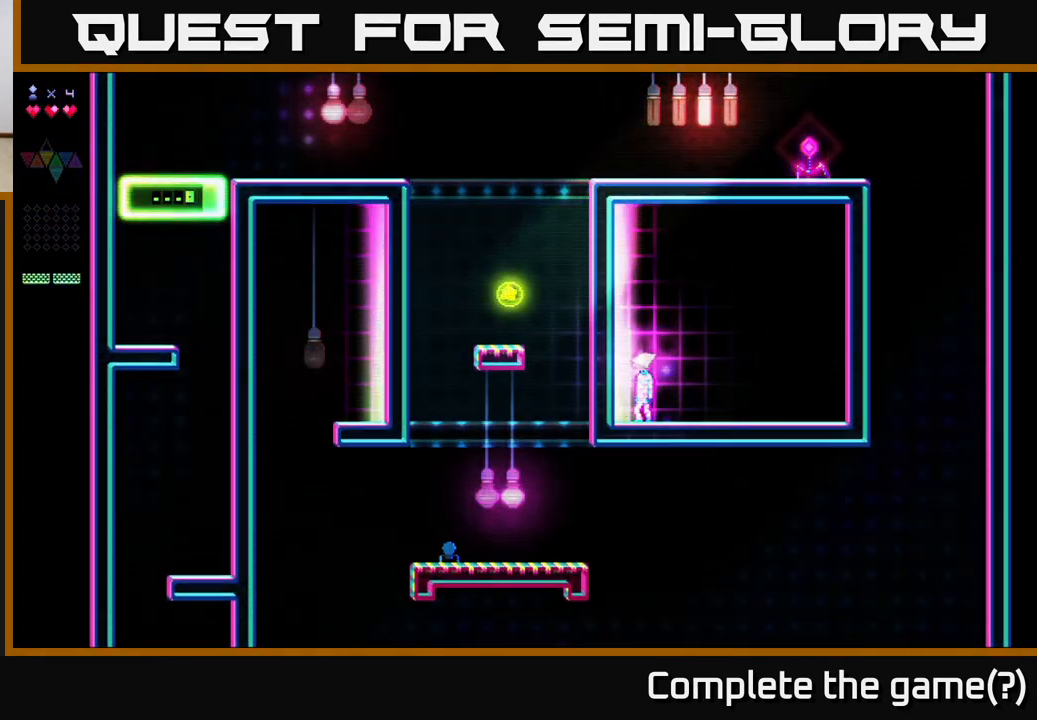
{"buttons": ["DPAD_RIGHT"], "right_stick": "center", "events": [[233, "DPAD_RIGHT", "down"]]}
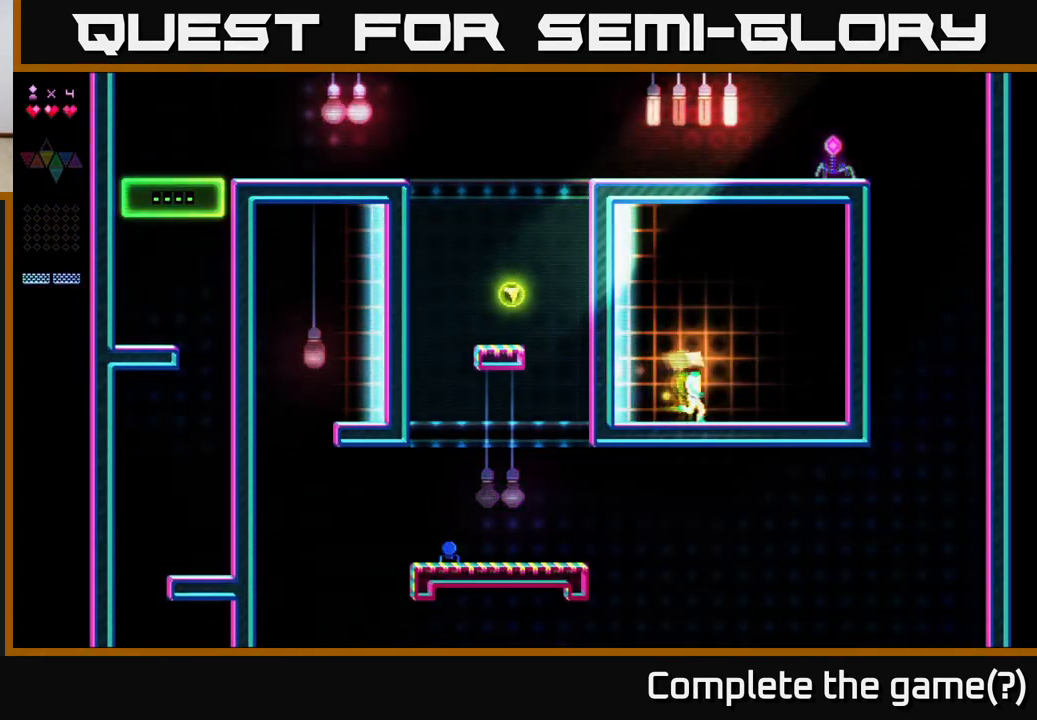
{"buttons": ["DPAD_LEFT"], "right_stick": "center", "events": [[317, "DPAD_RIGHT", "up"], [367, "DPAD_LEFT", "down"]]}
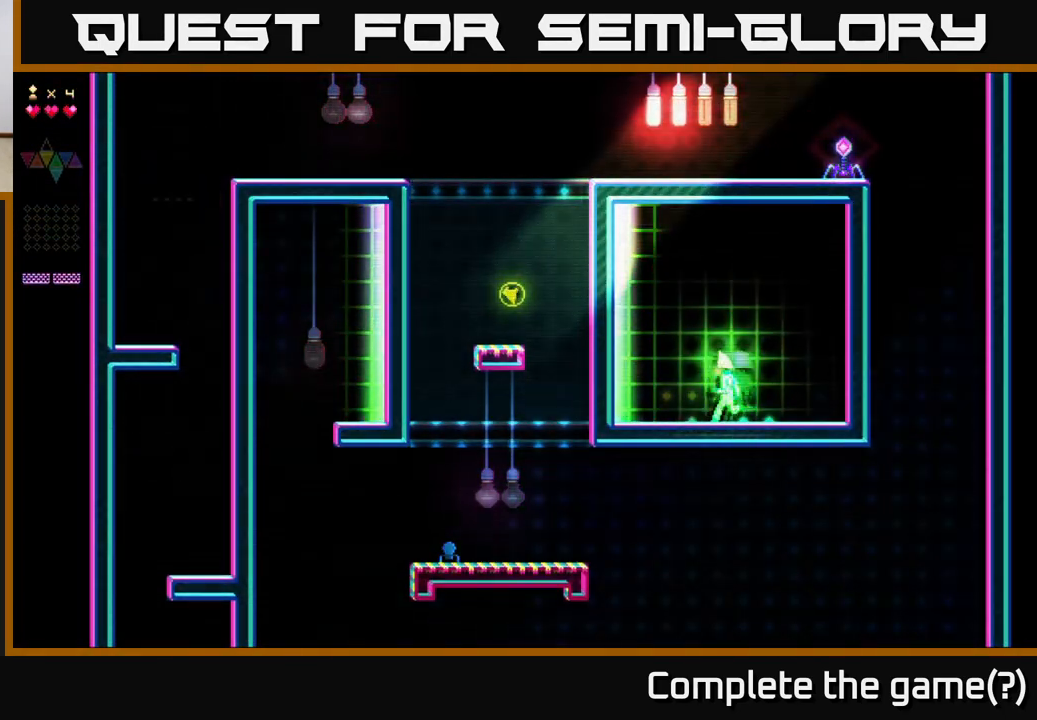
{"buttons": ["DPAD_LEFT"], "right_stick": "center", "events": []}
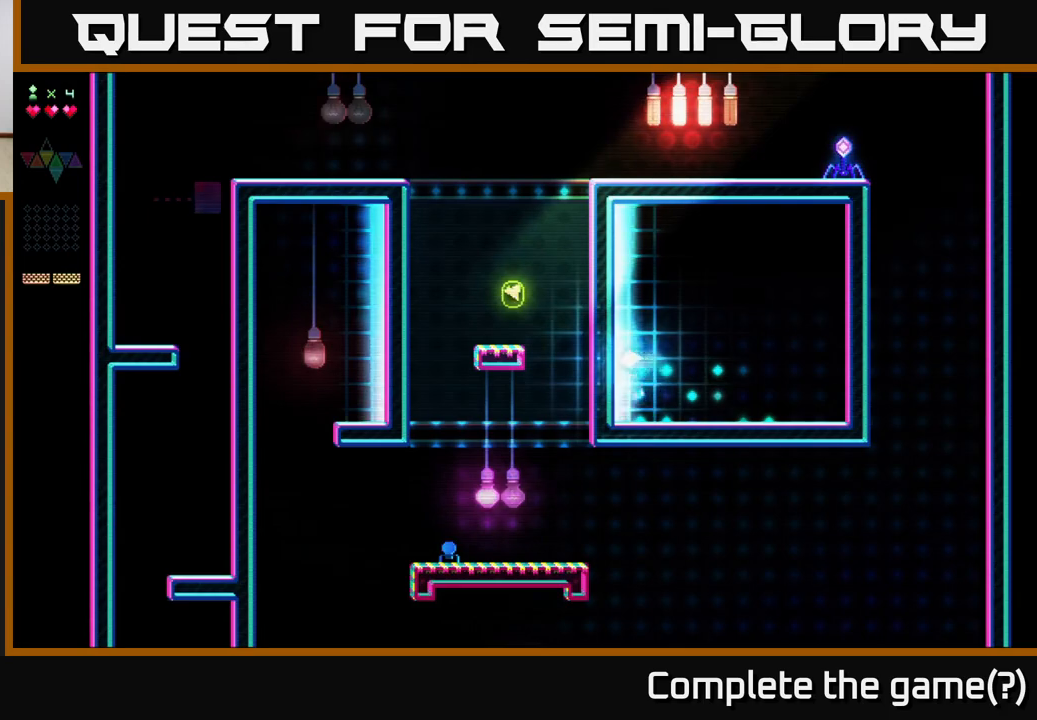
{"buttons": ["X", "DPAD_LEFT"], "right_stick": "center", "events": [[167, "A", "down"], [483, "A", "up"], [483, "X", "down"]]}
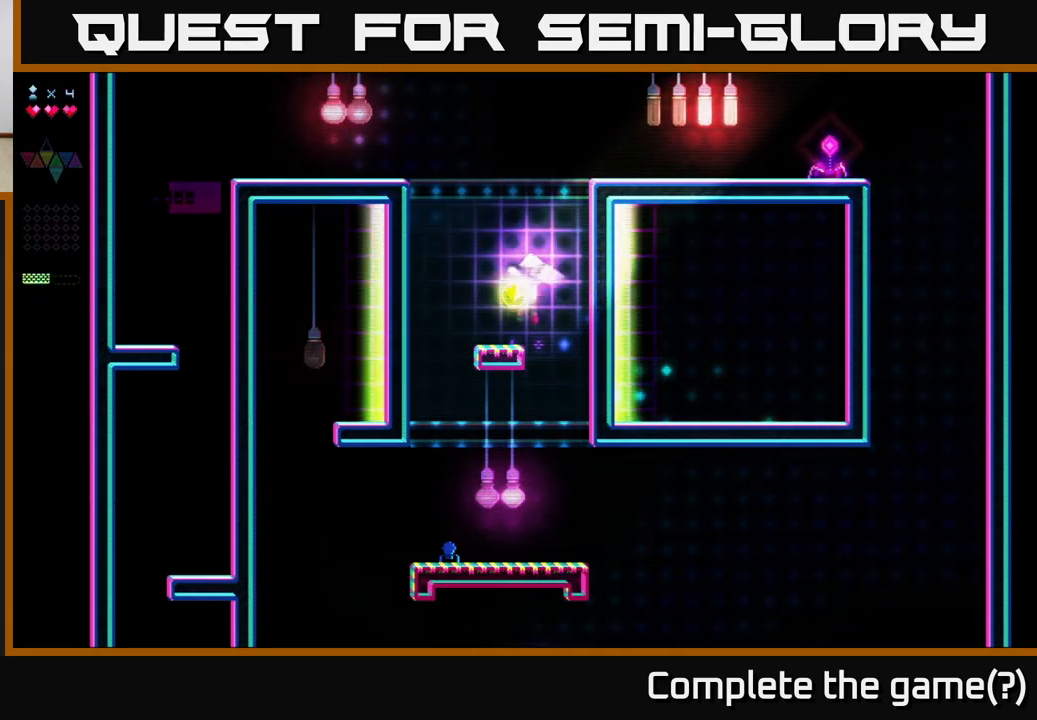
{"buttons": ["X", "DPAD_LEFT"], "right_stick": "center", "events": []}
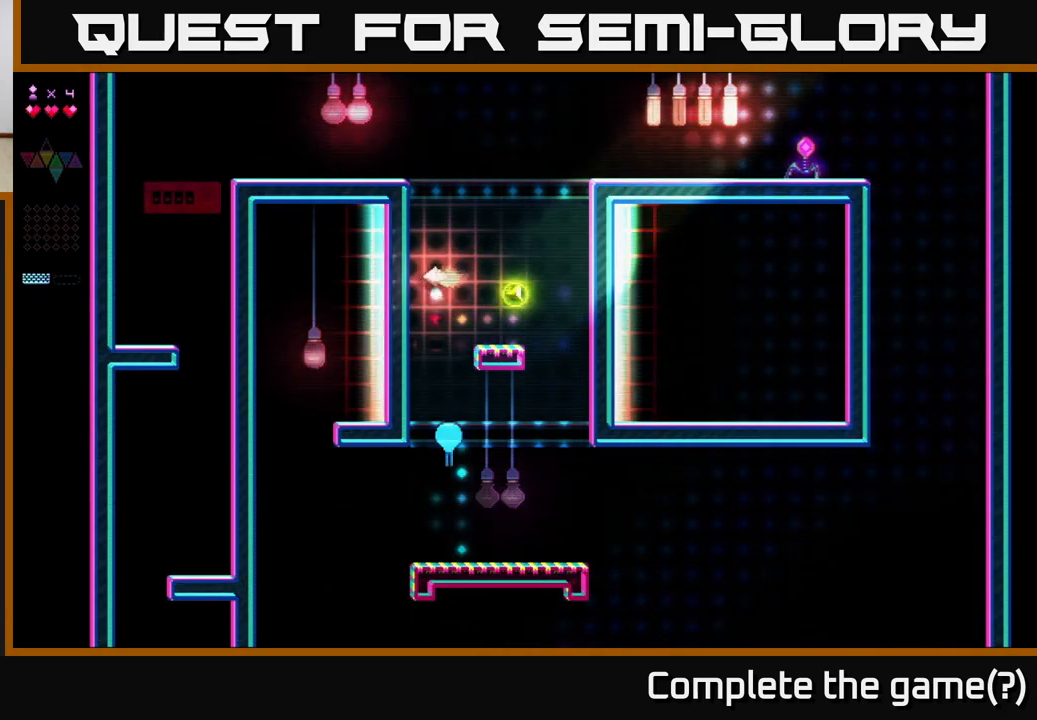
{"buttons": [], "right_stick": "center", "events": [[150, "X", "up"], [333, "DPAD_LEFT", "up"]]}
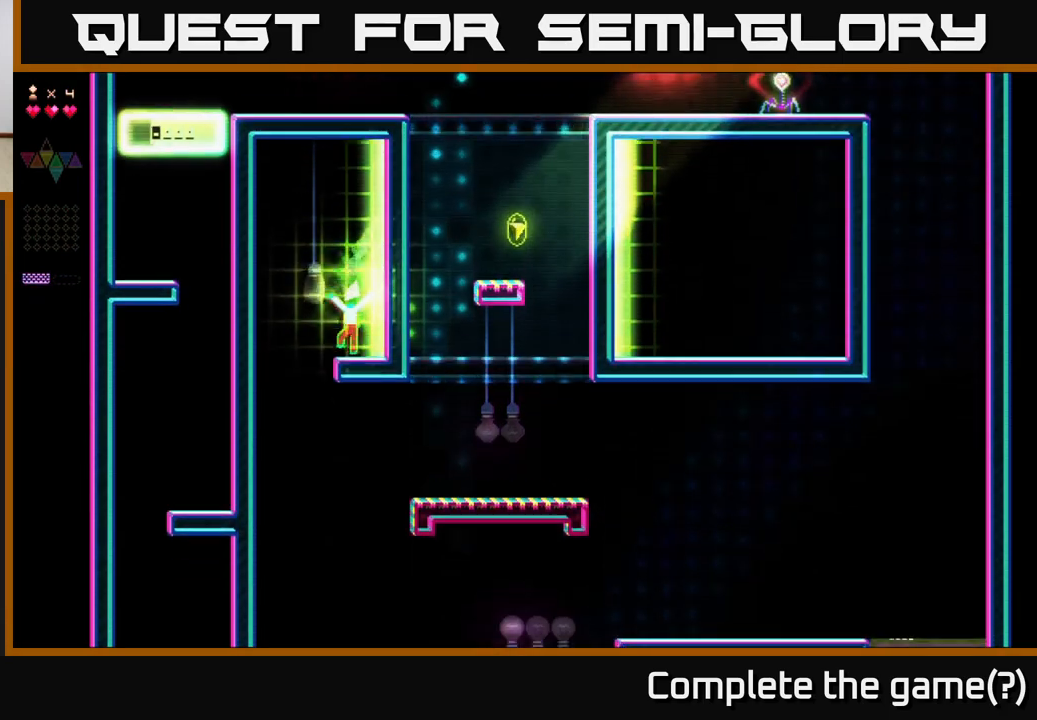
{"buttons": ["X", "DPAD_RIGHT"], "right_stick": "center", "events": [[133, "A", "down"], [150, "DPAD_LEFT", "down"], [300, "X", "down"], [317, "A", "up"], [400, "DPAD_LEFT", "up"], [467, "DPAD_RIGHT", "down"]]}
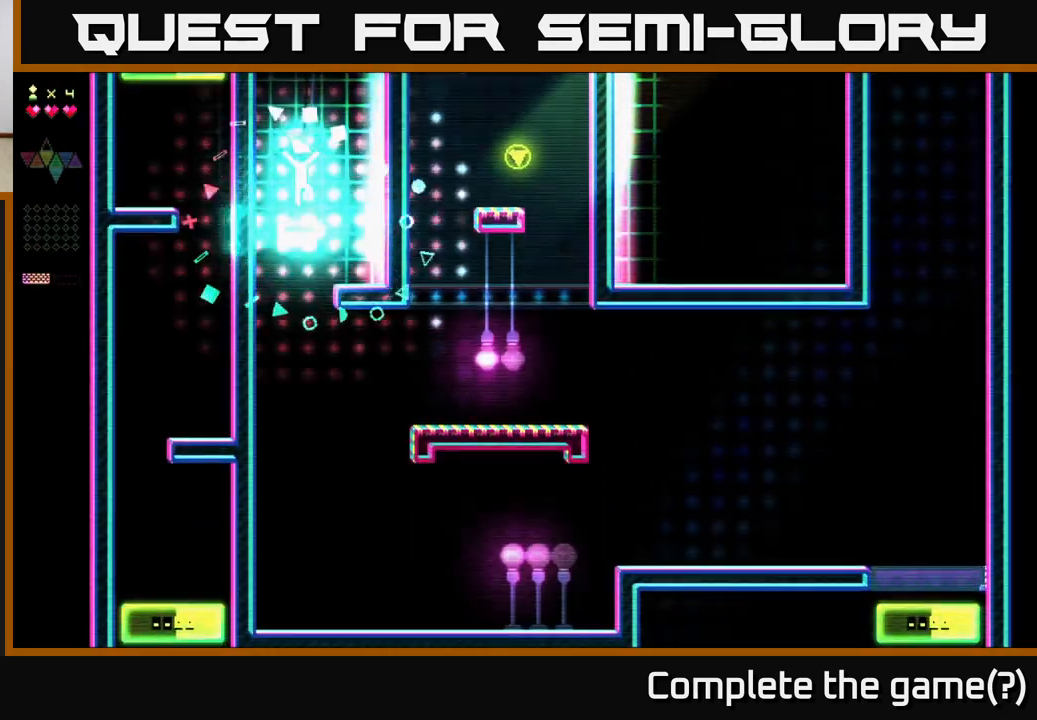
{"buttons": [], "right_stick": "center", "events": [[83, "DPAD_RIGHT", "up"], [150, "DPAD_LEFT", "down"], [150, "X", "up"], [300, "DPAD_LEFT", "up"]]}
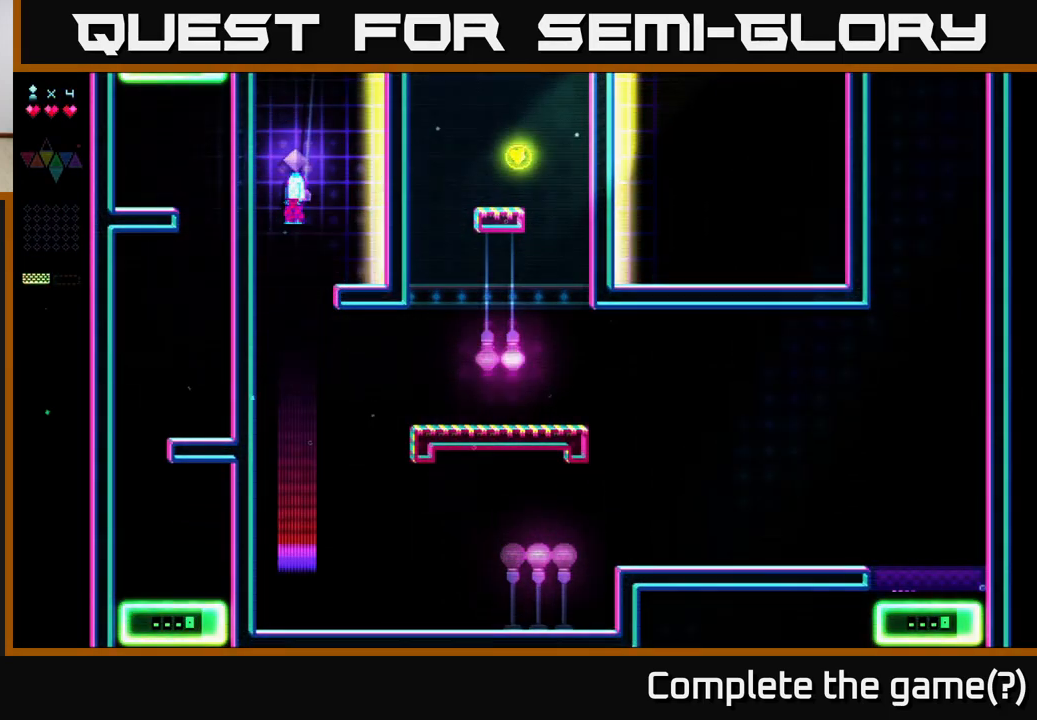
{"buttons": ["DPAD_RIGHT"], "right_stick": "center", "events": [[233, "DPAD_LEFT", "down"], [367, "DPAD_LEFT", "up"], [417, "DPAD_RIGHT", "down"]]}
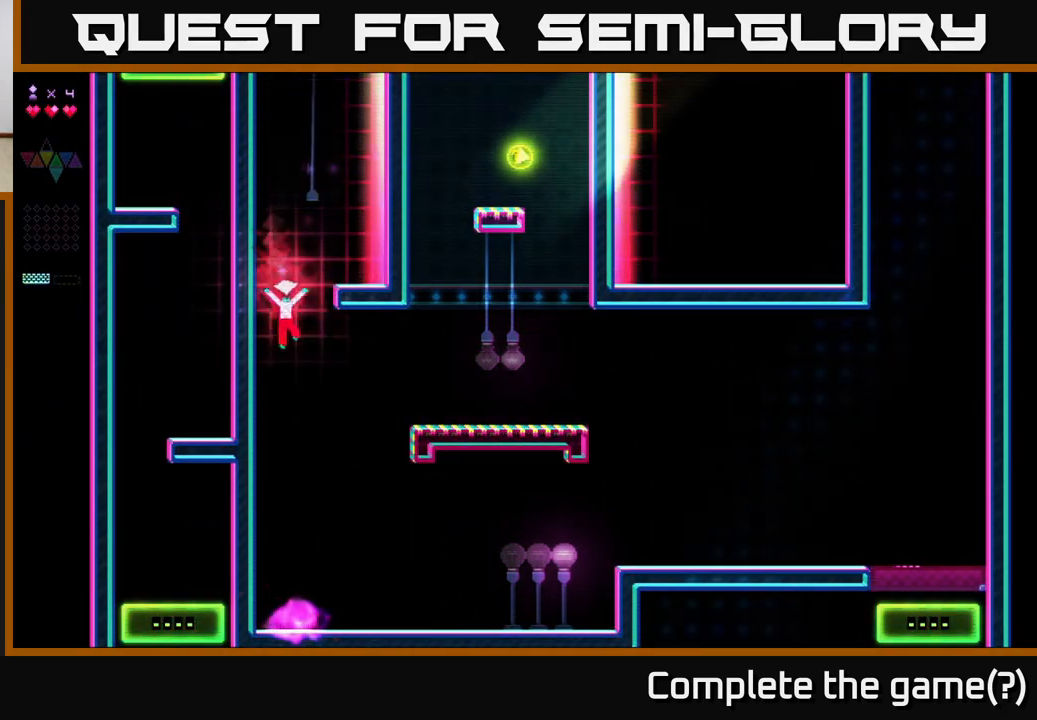
{"buttons": ["DPAD_RIGHT"], "right_stick": "center", "events": []}
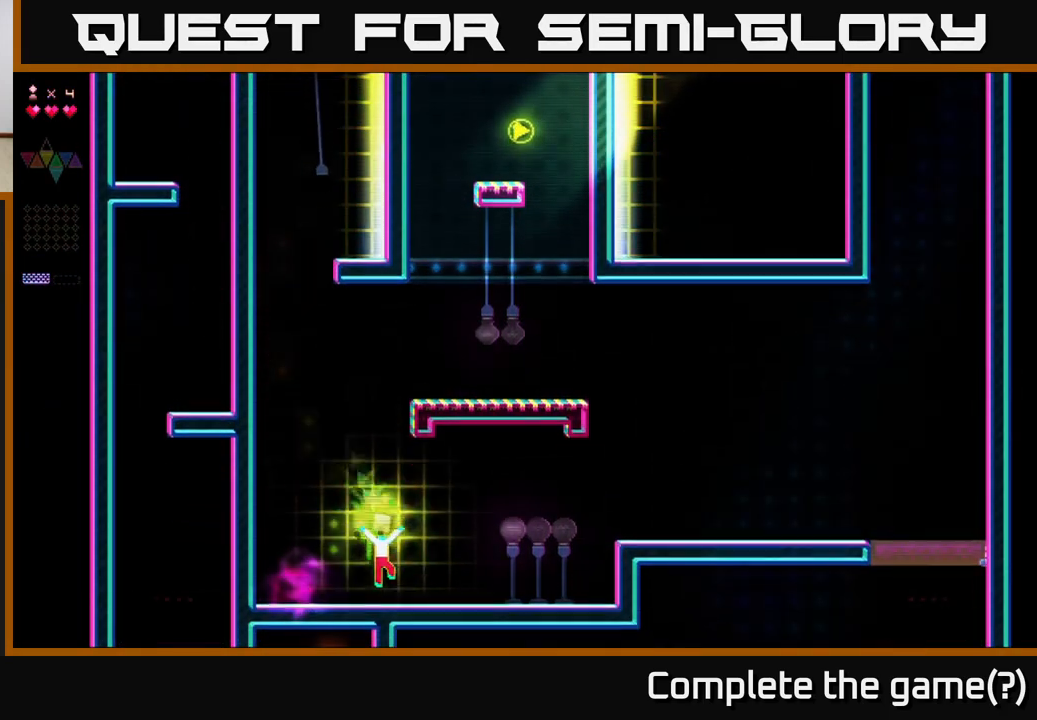
{"buttons": ["A", "DPAD_RIGHT"], "right_stick": "center", "events": [[367, "A", "down"]]}
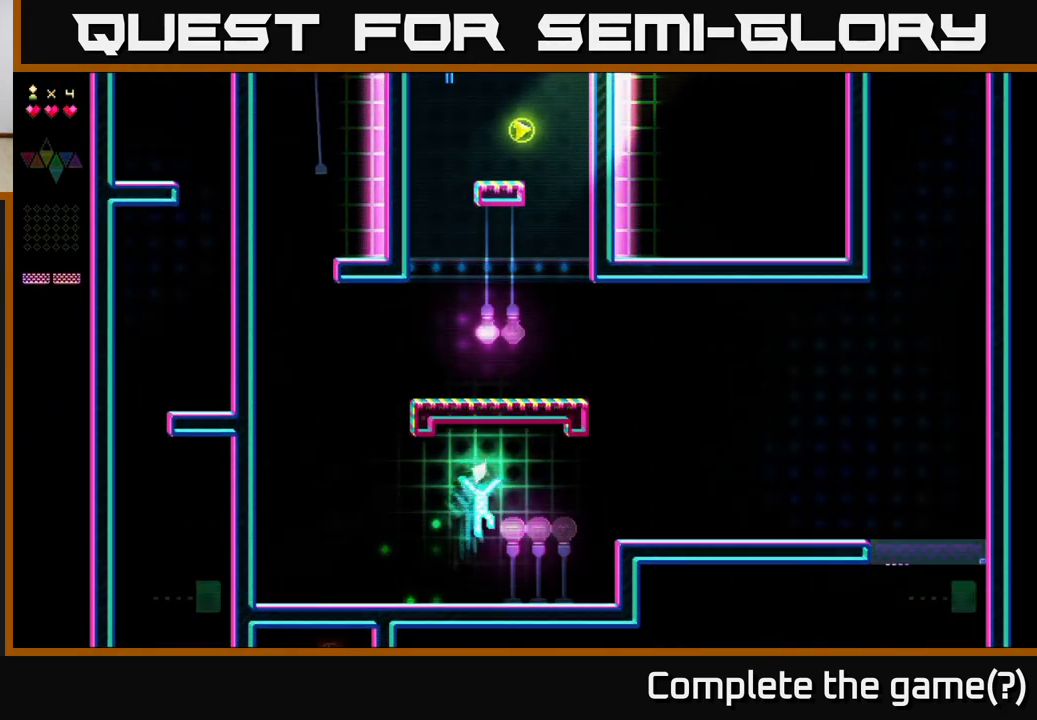
{"buttons": ["X", "DPAD_RIGHT"], "right_stick": "center", "events": [[100, "A", "up"], [133, "X", "down"]]}
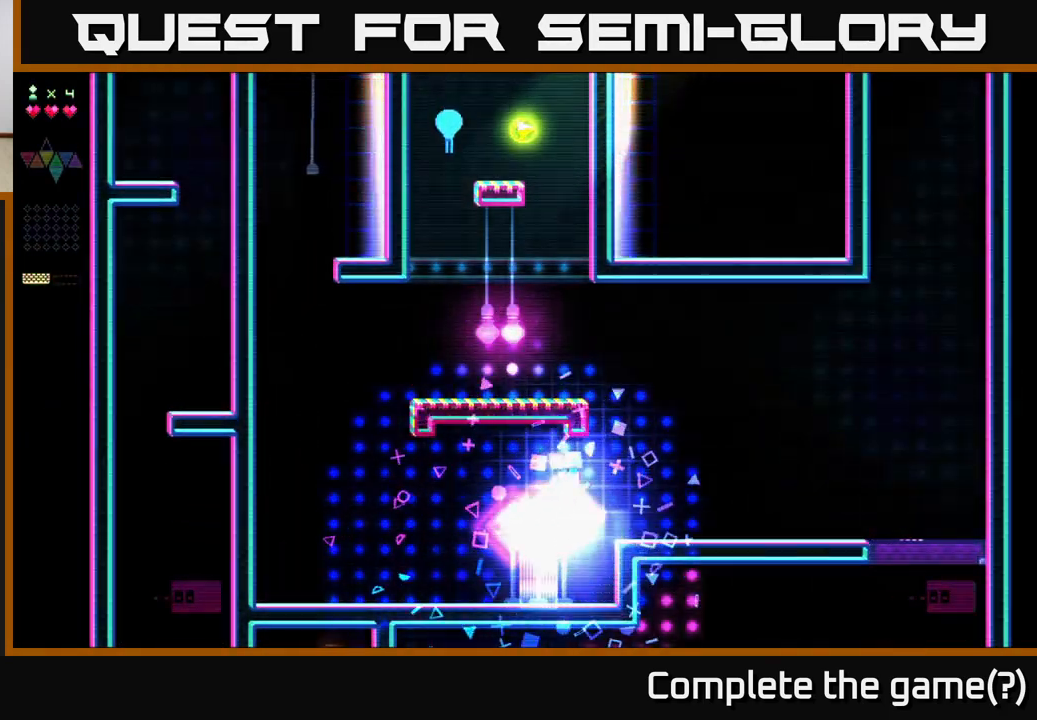
{"buttons": [], "right_stick": "center", "events": [[283, "X", "up"], [467, "DPAD_RIGHT", "up"]]}
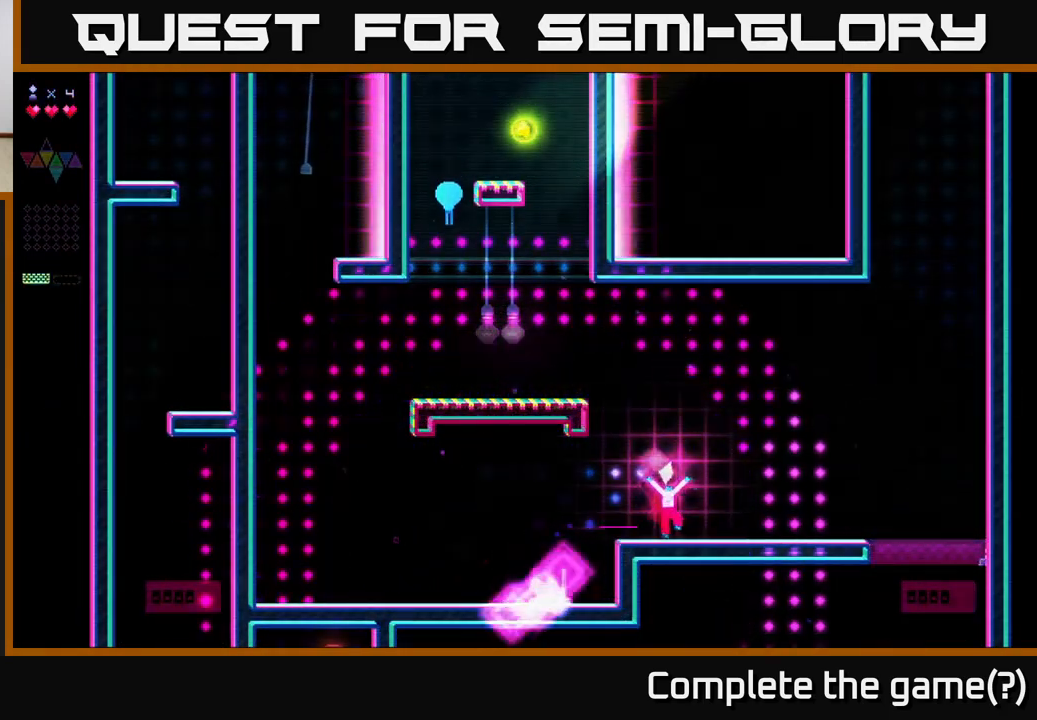
{"buttons": ["X", "DPAD_LEFT"], "right_stick": "center", "events": [[67, "DPAD_LEFT", "down"], [150, "A", "down"], [167, "DPAD_LEFT", "up"], [350, "X", "down"], [383, "A", "up"], [433, "DPAD_LEFT", "down"]]}
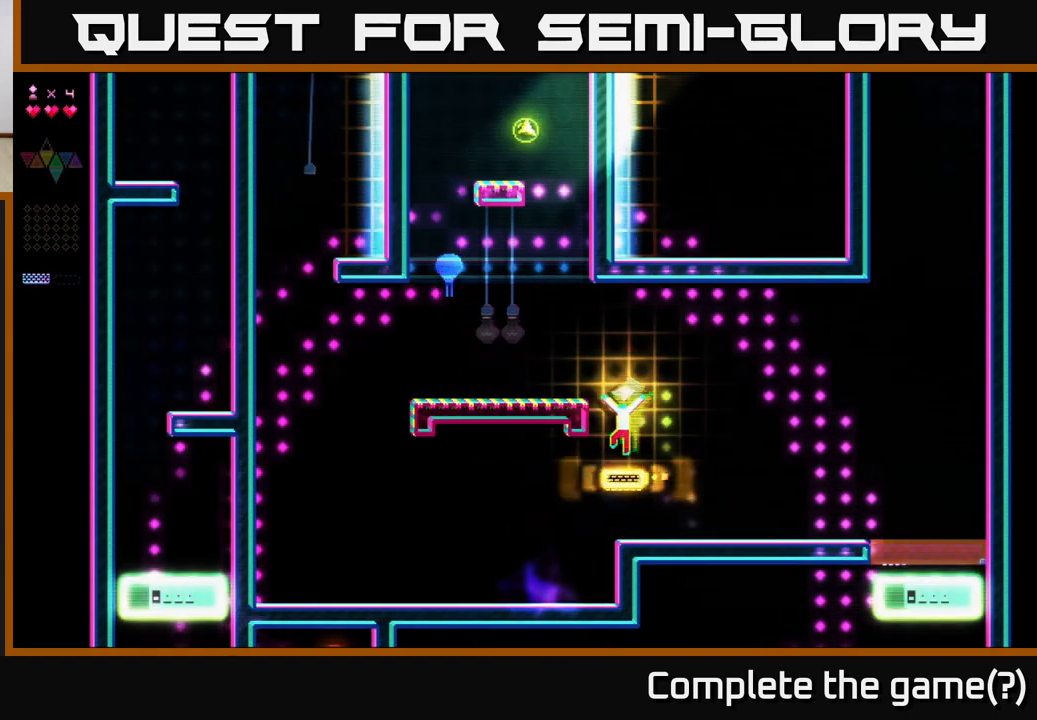
{"buttons": ["DPAD_LEFT"], "right_stick": "center", "events": [[50, "DPAD_LEFT", "up"], [217, "A", "down"], [217, "X", "up"], [283, "DPAD_LEFT", "down"], [483, "A", "up"]]}
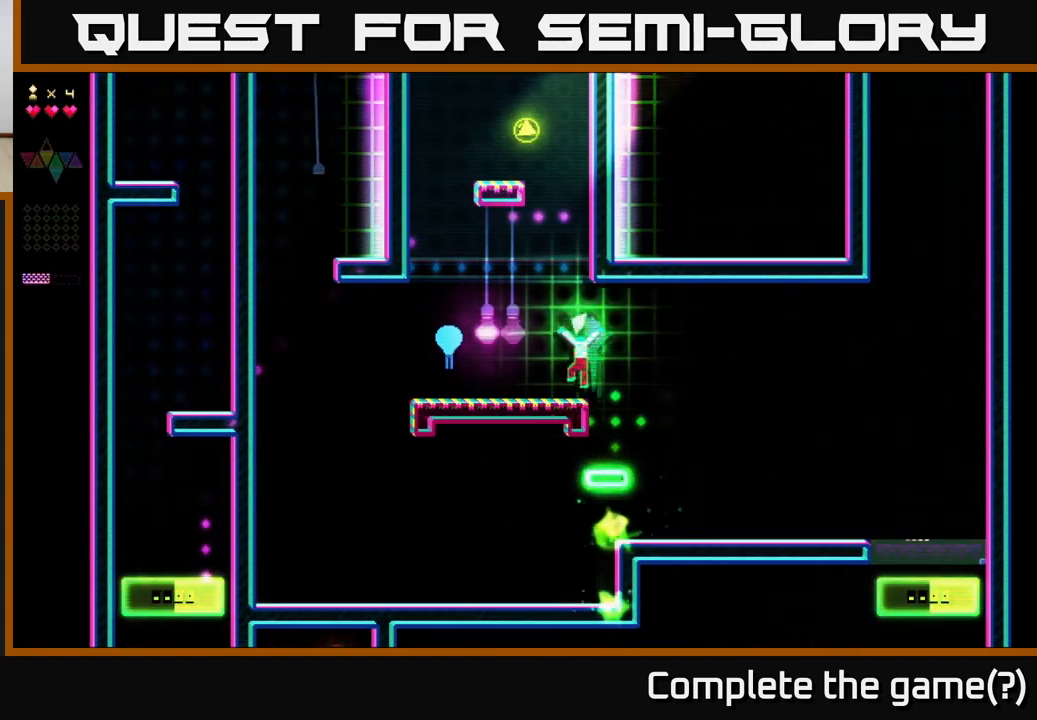
{"buttons": ["X", "DPAD_LEFT"], "right_stick": "center", "events": [[50, "DPAD_LEFT", "up"], [250, "A", "down"], [250, "DPAD_LEFT", "down"], [450, "X", "down"], [500, "A", "up"]]}
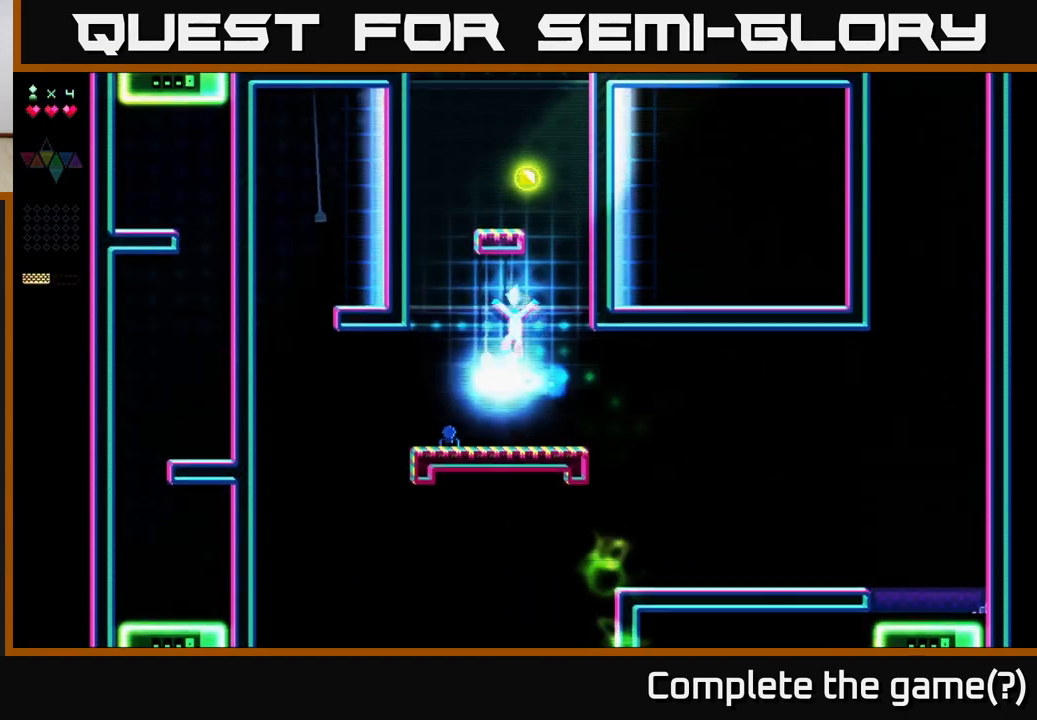
{"buttons": ["X"], "right_stick": "center", "events": [[317, "DPAD_LEFT", "up"], [400, "DPAD_RIGHT", "down"], [450, "DPAD_RIGHT", "up"]]}
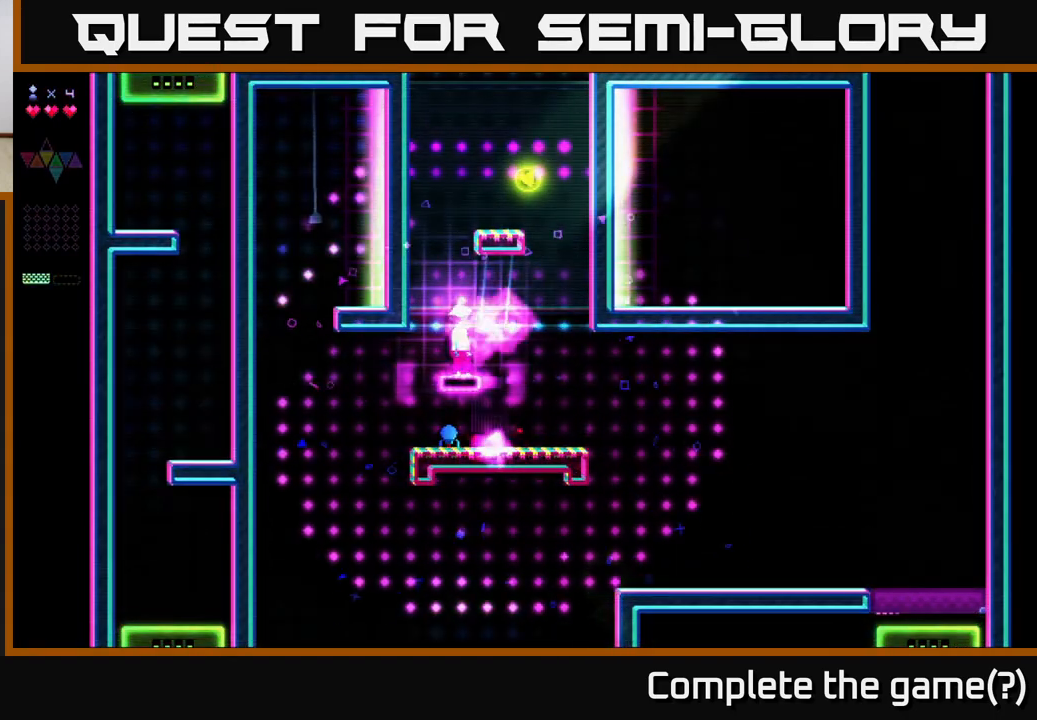
{"buttons": ["X"], "right_stick": "center", "events": [[167, "DPAD_LEFT", "down"], [250, "DPAD_LEFT", "up"]]}
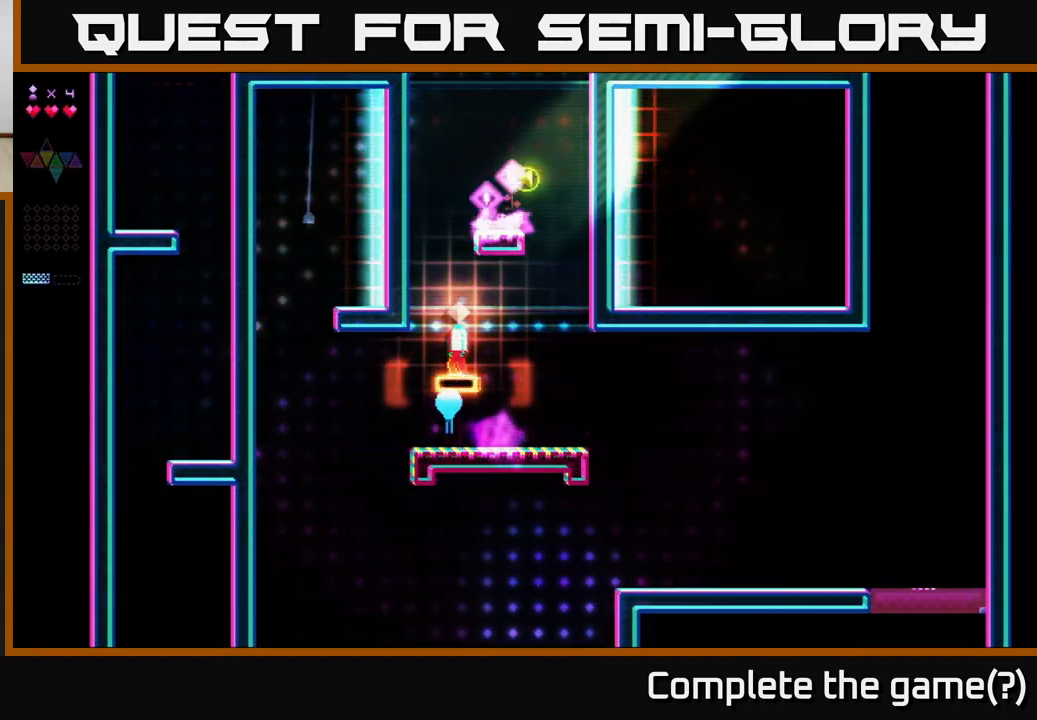
{"buttons": ["X"], "right_stick": "center", "events": [[150, "A", "down"], [183, "X", "up"], [450, "DPAD_LEFT", "down"], [450, "X", "down"], [467, "A", "up"], [483, "DPAD_LEFT", "up"]]}
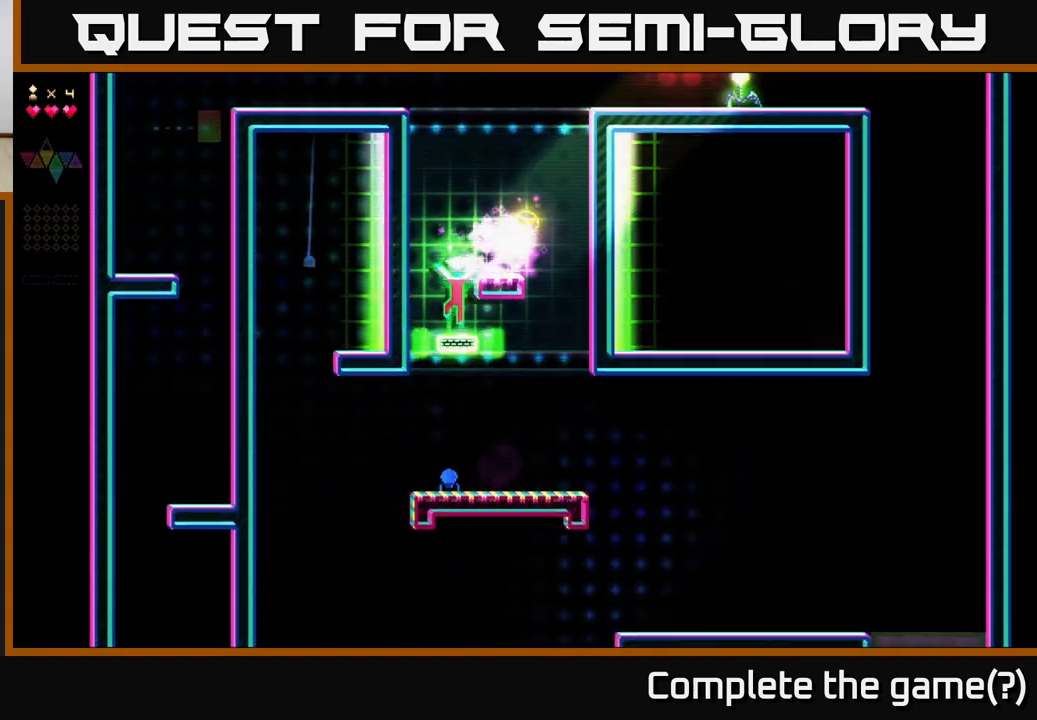
{"buttons": ["A", "DPAD_RIGHT"], "right_stick": "center", "events": [[333, "A", "down"], [367, "X", "up"], [467, "DPAD_RIGHT", "down"]]}
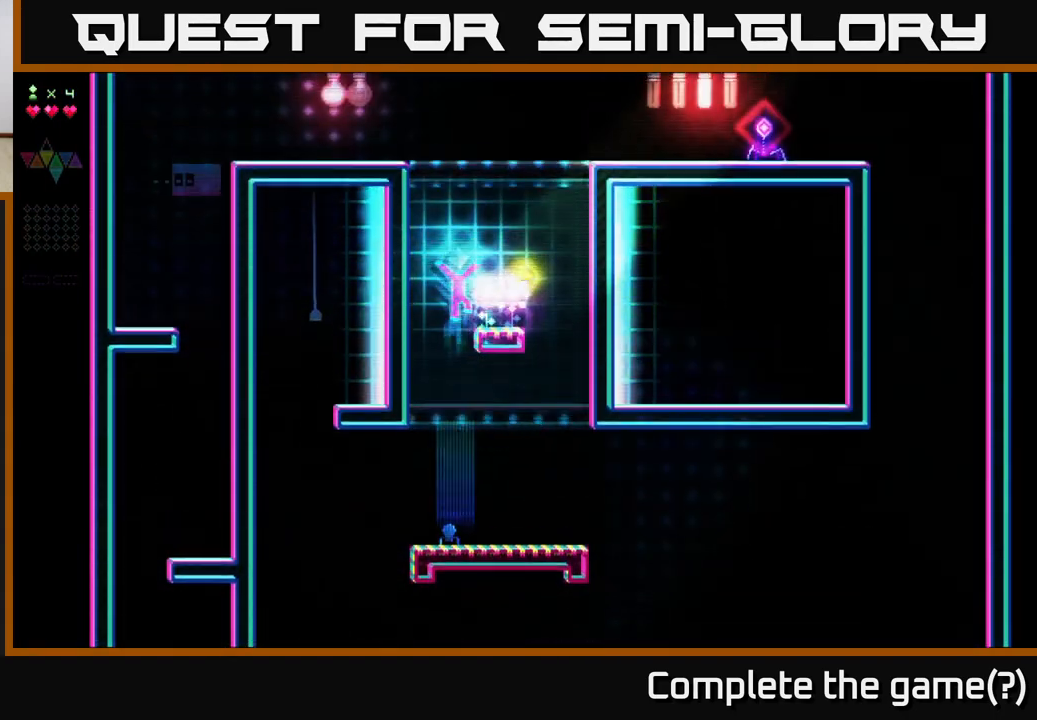
{"buttons": [], "right_stick": "center", "events": [[283, "DPAD_RIGHT", "up"], [300, "A", "up"]]}
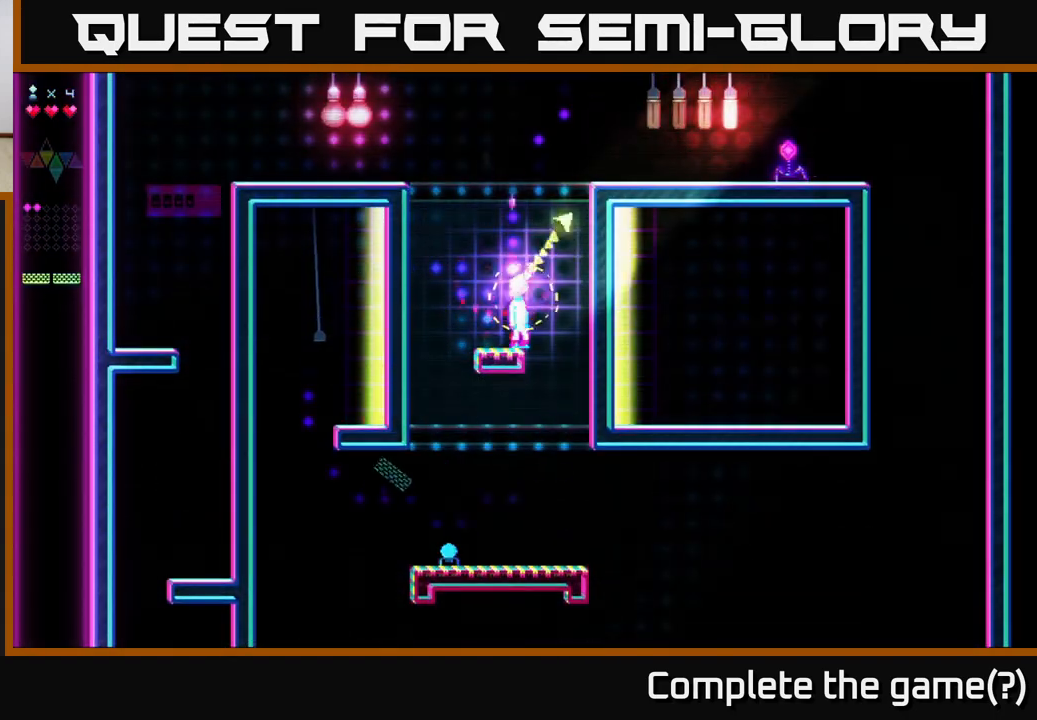
{"buttons": [], "right_stick": "center", "events": []}
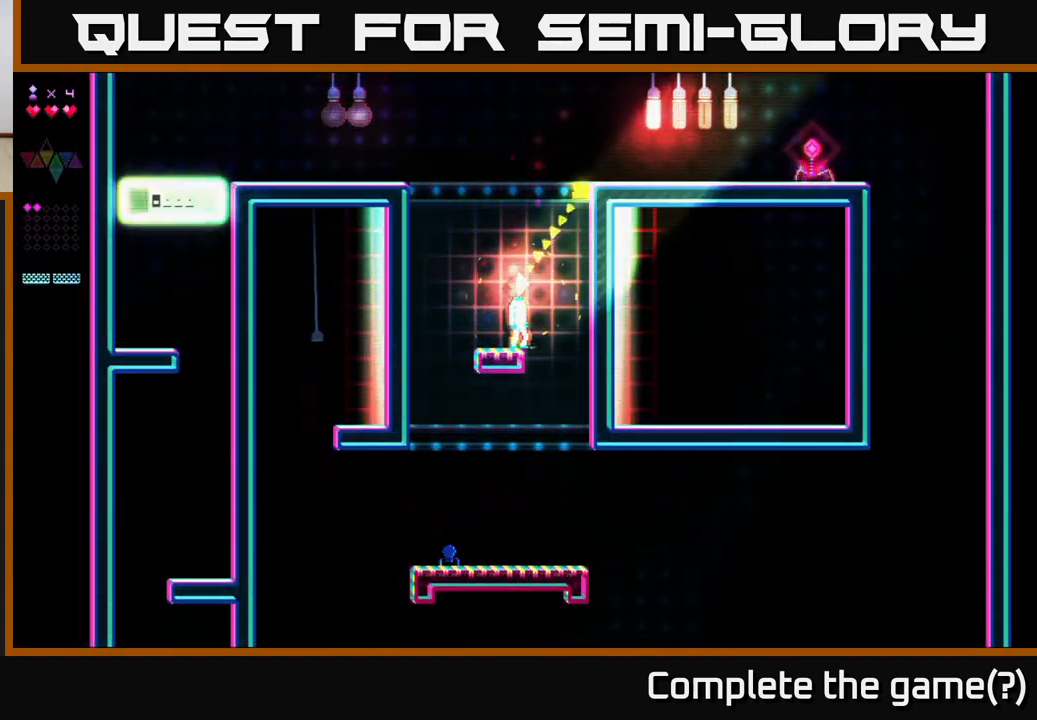
{"buttons": [], "right_stick": "center", "events": []}
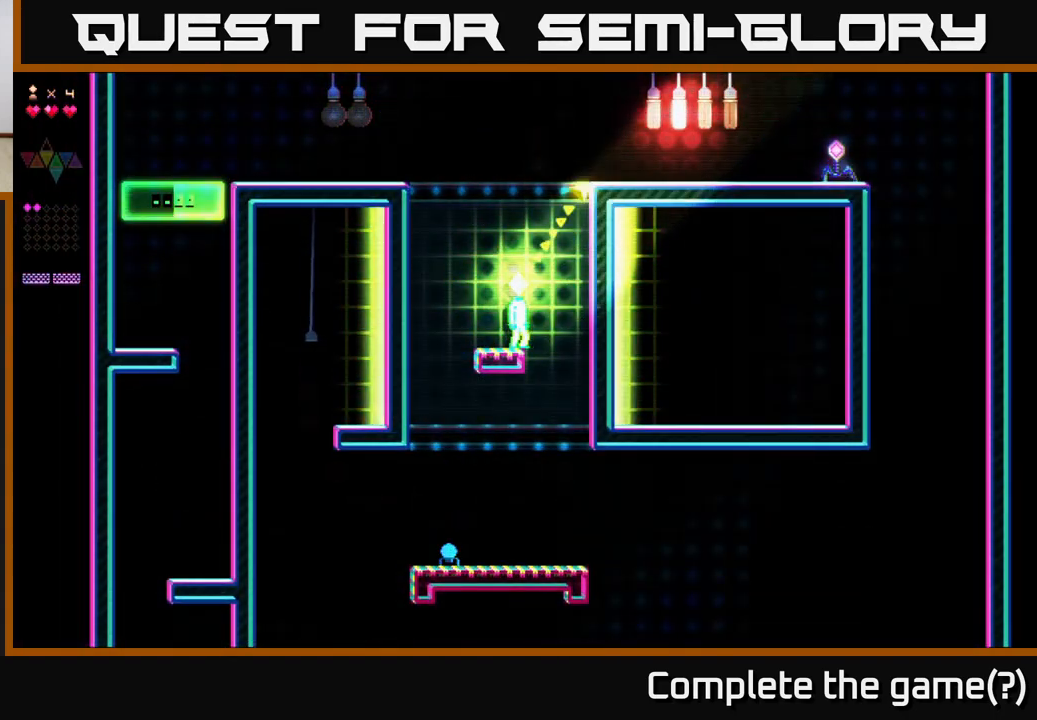
{"buttons": [], "right_stick": "center", "events": []}
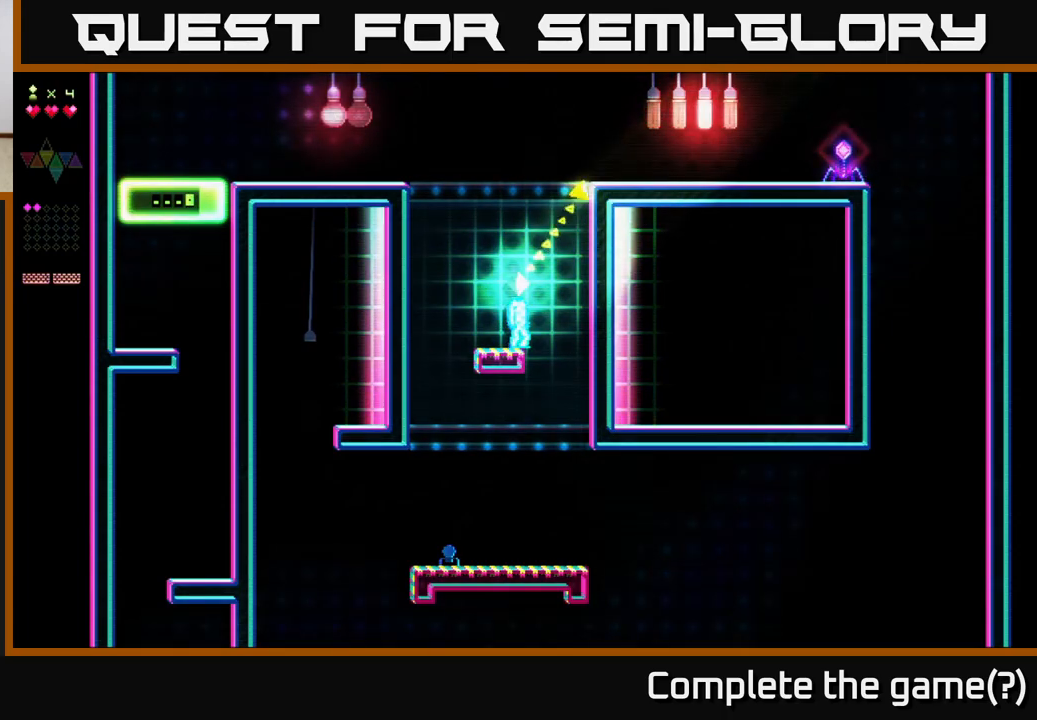
{"buttons": [], "right_stick": "center", "events": []}
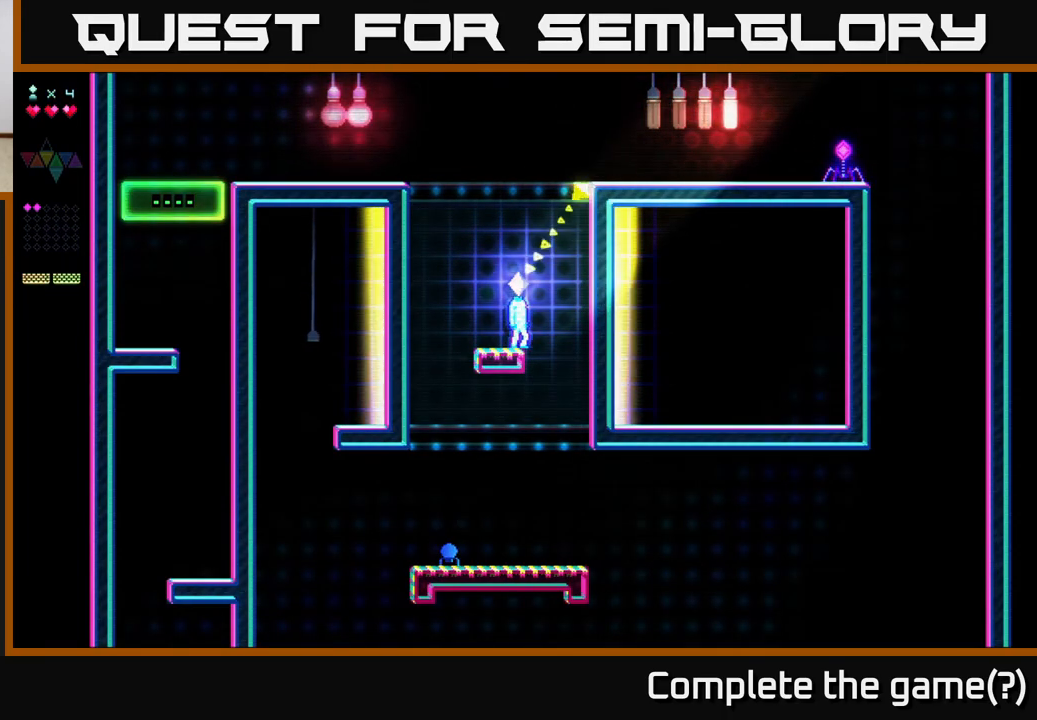
{"buttons": [], "right_stick": "center", "events": [[233, "DPAD_LEFT", "down"], [383, "DPAD_LEFT", "up"]]}
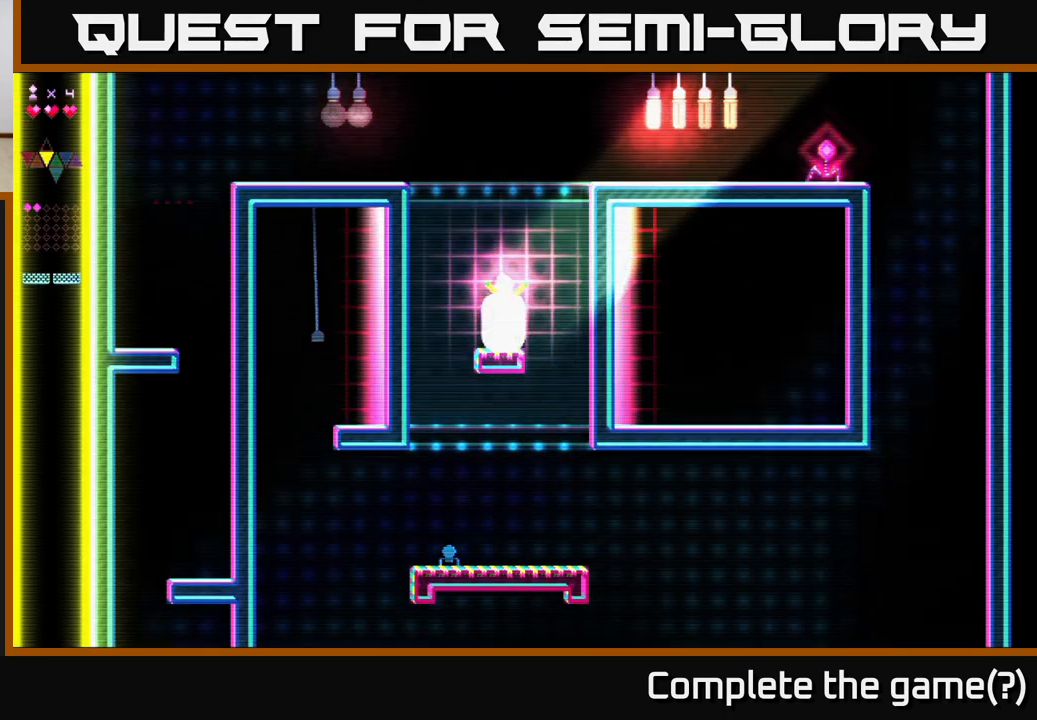
{"buttons": [], "right_stick": "center", "events": []}
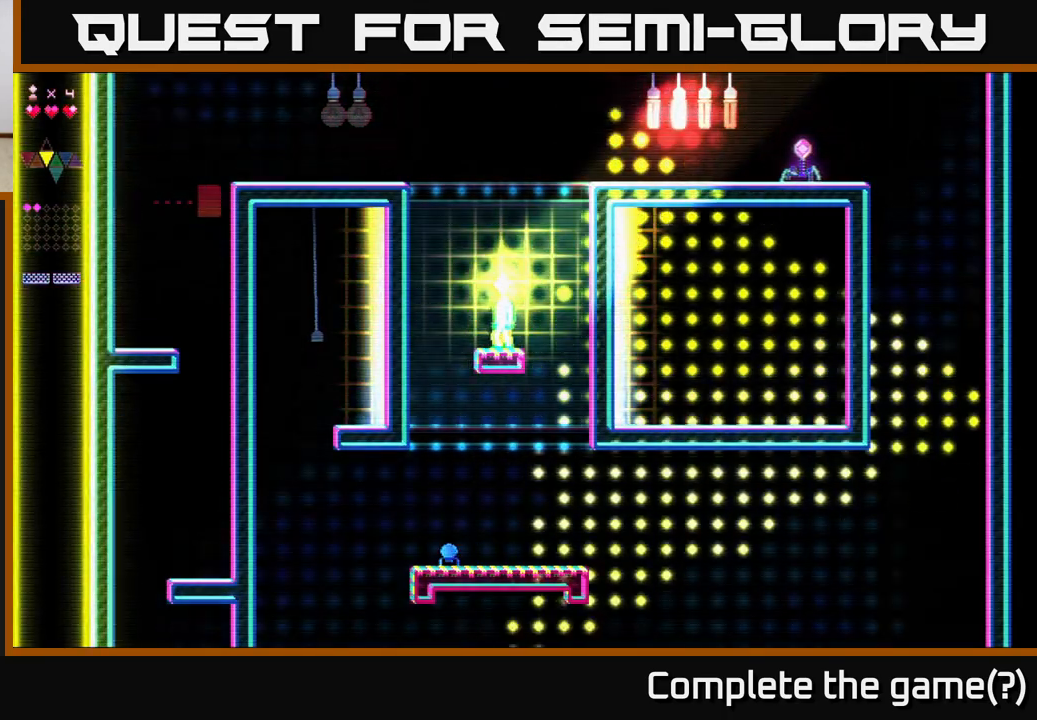
{"buttons": [], "right_stick": "center", "events": []}